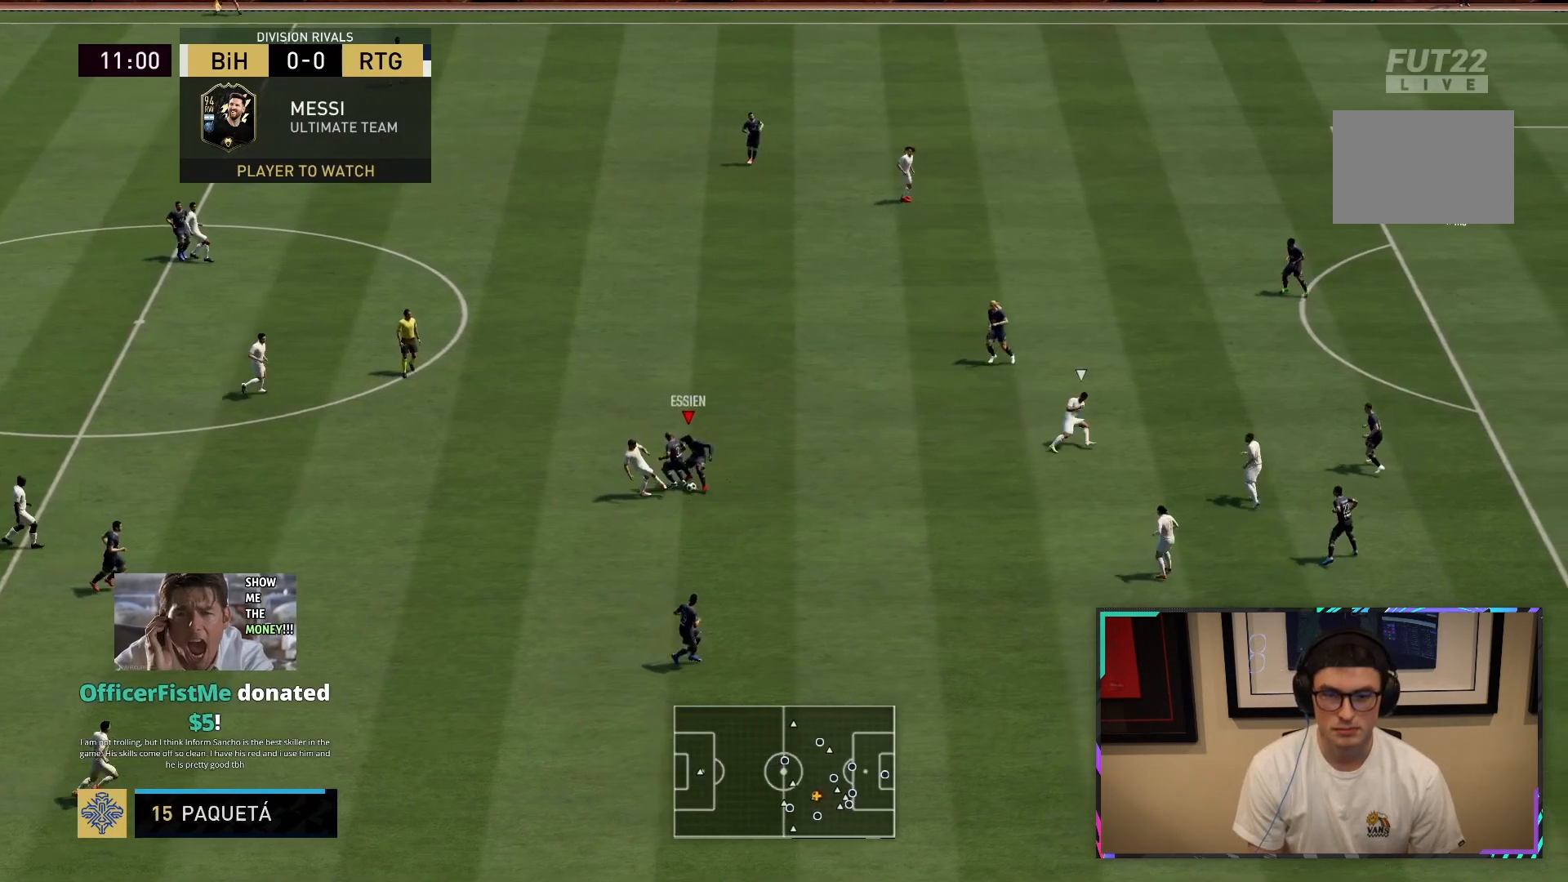
Gameplay with a controller (PlayStation layout); each line is a JSON object with the inputs held at the frame after it (dt_ms = milliseconds from this image to that frame). "button_events" lists button changes between this image and that frame as [ms after this image, input, new state], when the widget could be followed in between (sticks are given only as held states). Not read: L3 R3.
{"dt_ms": 500, "buttons": ["R2"], "left_stick": "down", "right_stick": "center", "button_events": [[367, "R1", "up"], [383, "L2", "up"]]}
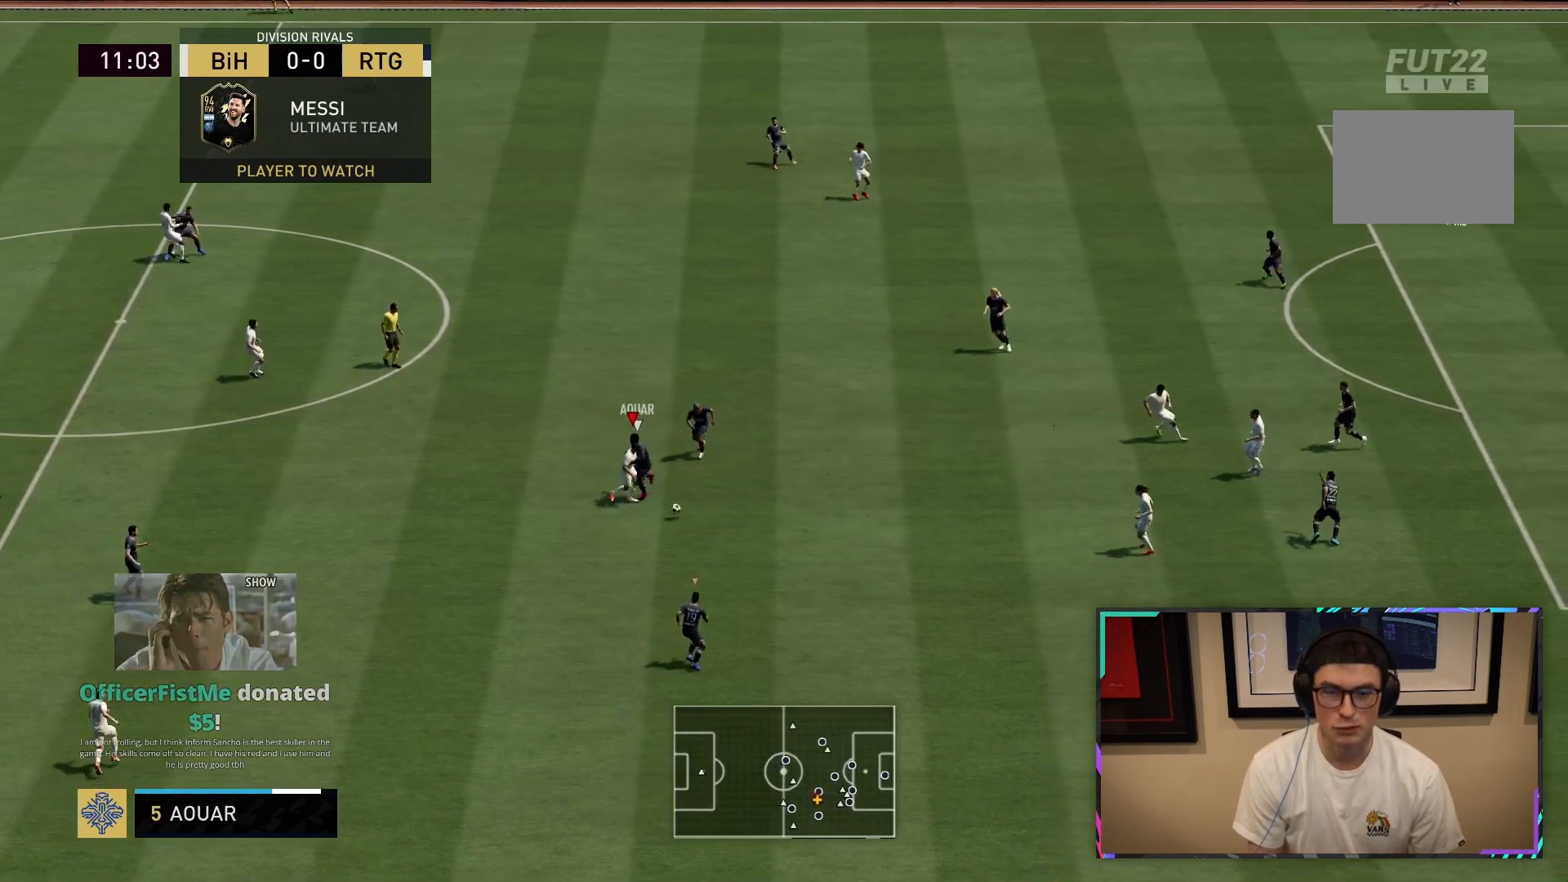
{"dt_ms": 1000, "buttons": ["R2"], "left_stick": "right", "right_stick": "center", "button_events": [[17, "CROSS", "down"], [183, "CROSS", "up"], [750, "L1", "down"], [883, "CROSS", "down"], [883, "L1", "up"], [983, "CROSS", "up"]]}
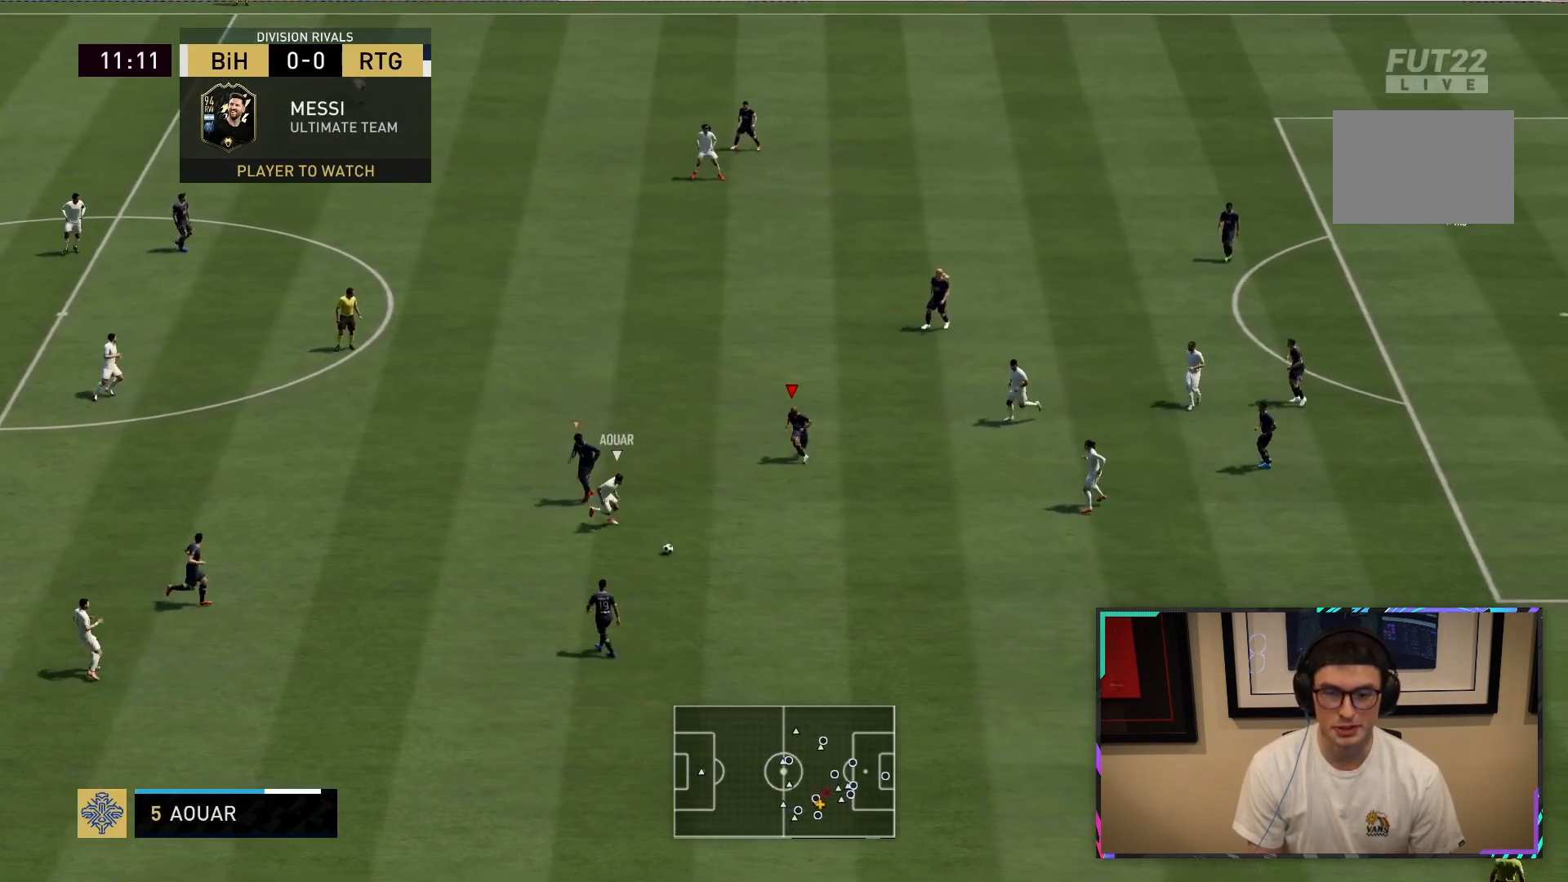
{"dt_ms": 500, "buttons": ["R1", "R2"], "left_stick": "down-right", "right_stick": "center", "button_events": [[17, "R1", "down"], [117, "L2", "down"], [333, "L2", "up"]]}
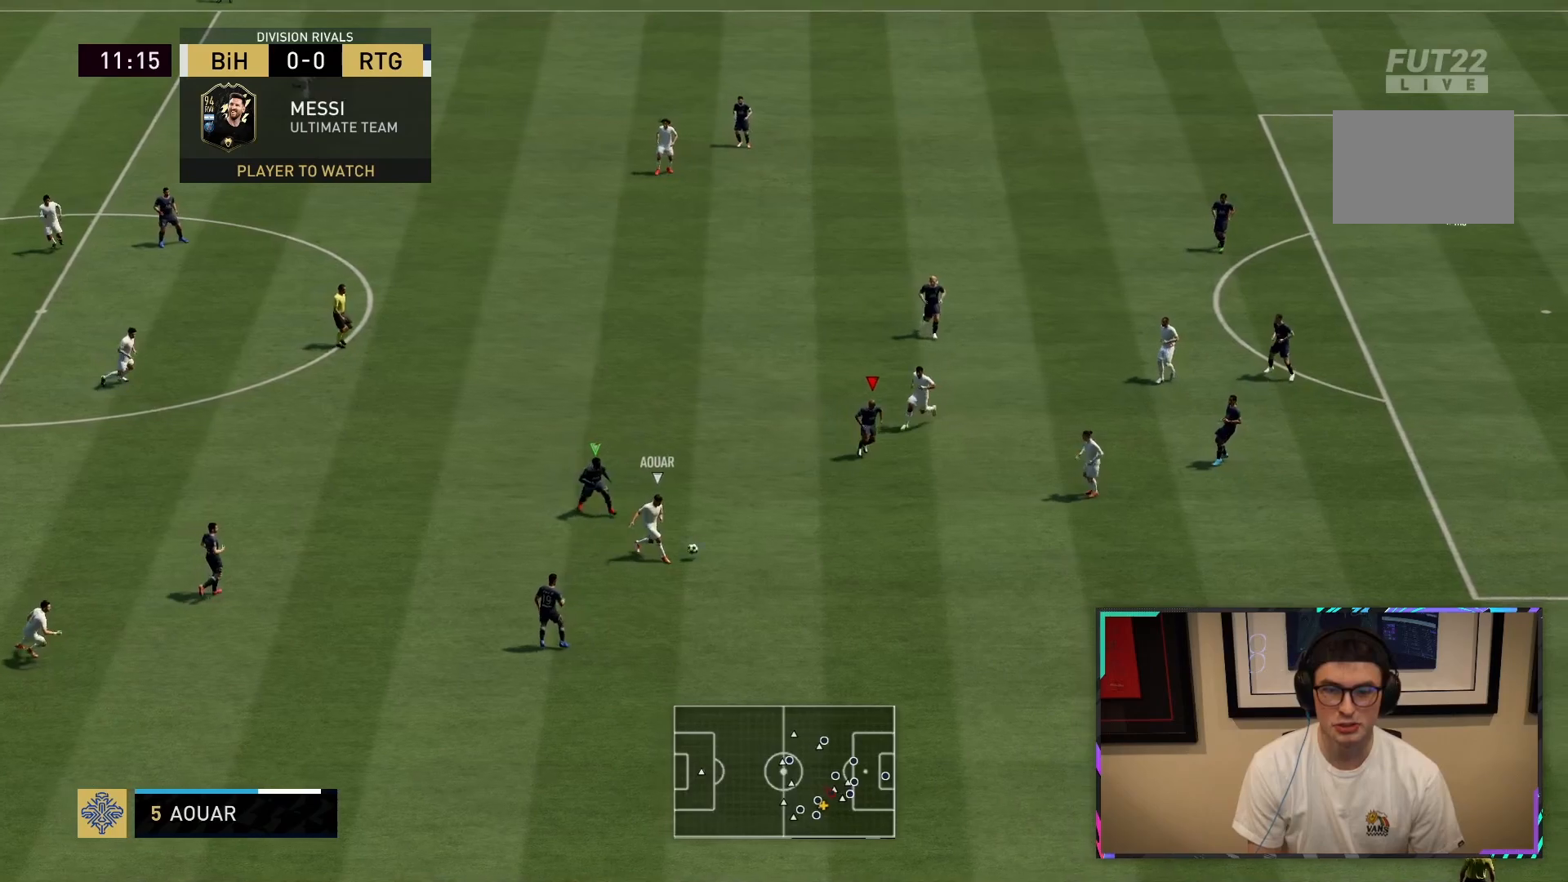
{"dt_ms": 500, "buttons": ["R1", "R2"], "left_stick": "down-right", "right_stick": "center", "button_events": []}
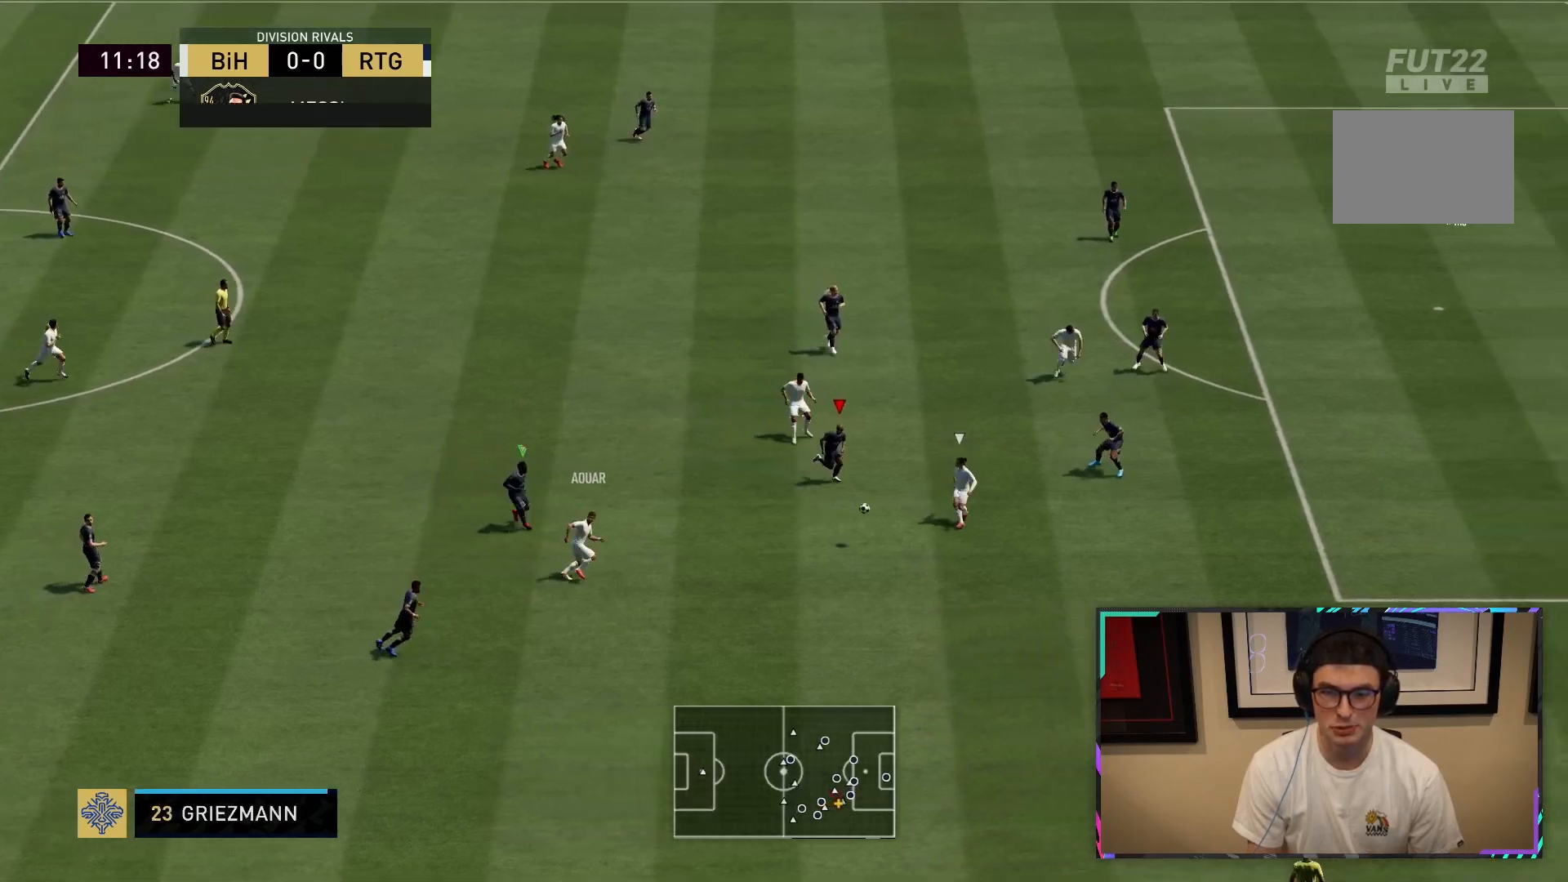
{"dt_ms": 500, "buttons": ["R1", "R2"], "left_stick": "down", "right_stick": "center", "button_events": []}
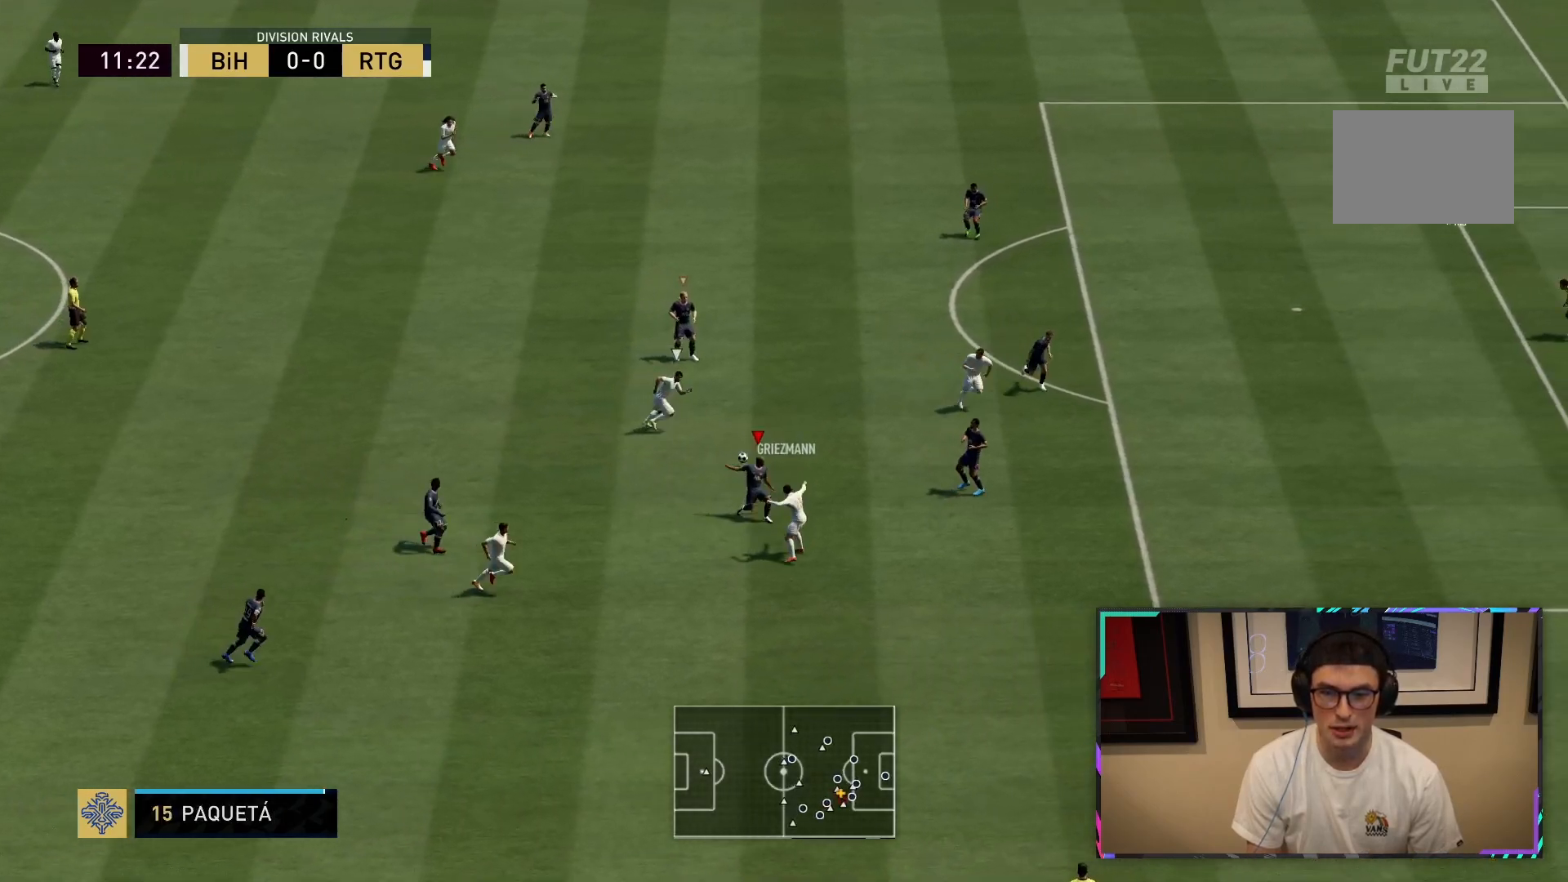
{"dt_ms": 500, "buttons": ["L1", "R2"], "left_stick": "right", "right_stick": "center", "button_events": [[17, "L2", "down"], [200, "R1", "up"], [350, "L2", "up"], [400, "L1", "down"]]}
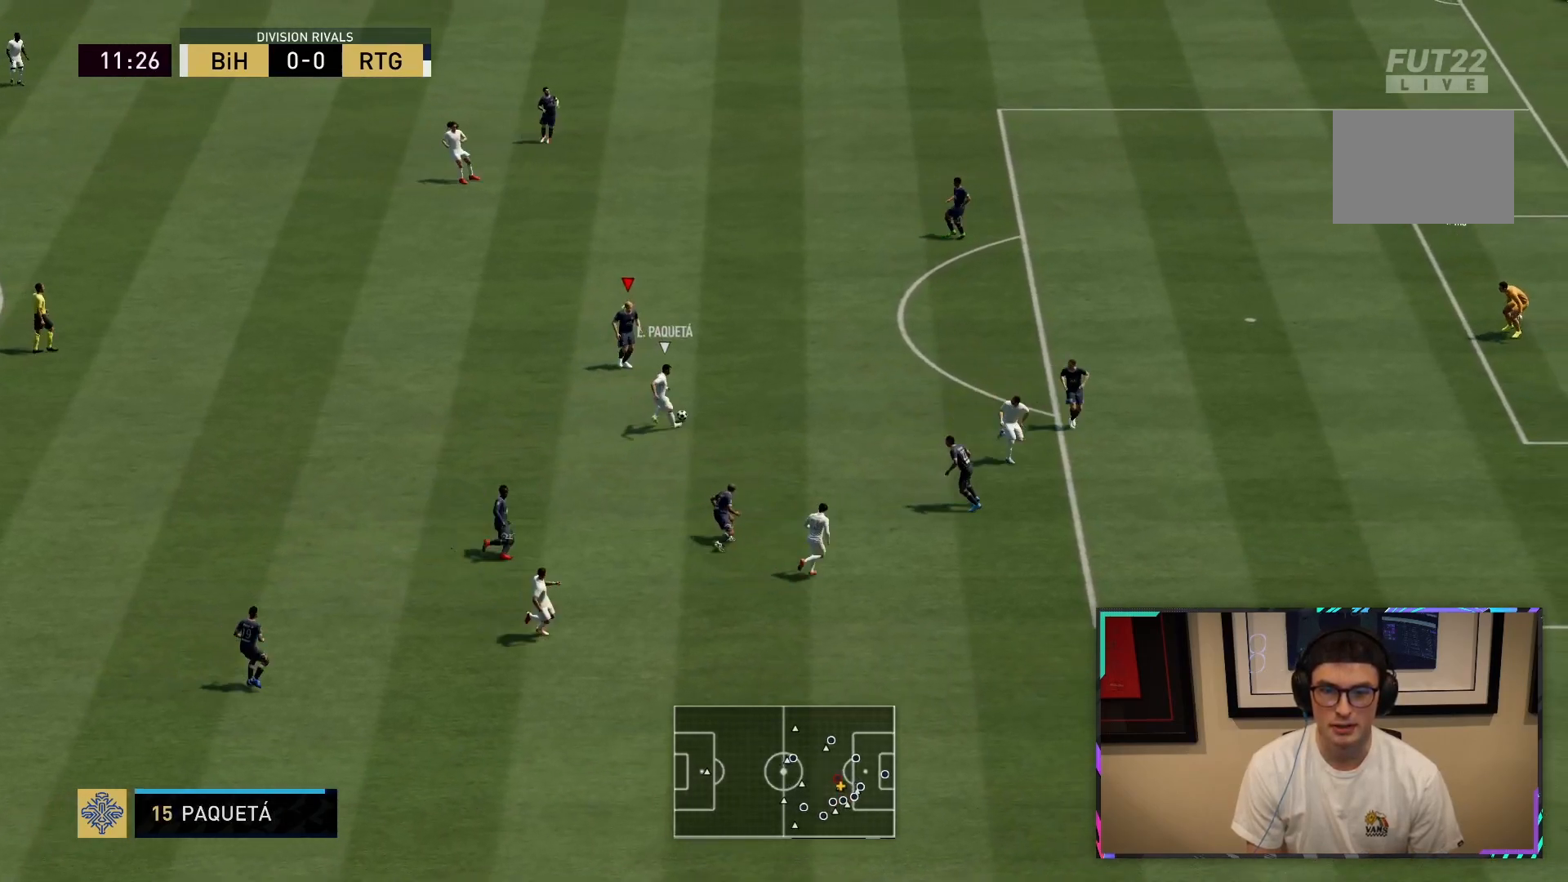
{"dt_ms": 500, "buttons": ["R2"], "left_stick": "right", "right_stick": "center", "button_events": [[17, "L1", "up"], [217, "L2", "down"], [400, "L2", "up"]]}
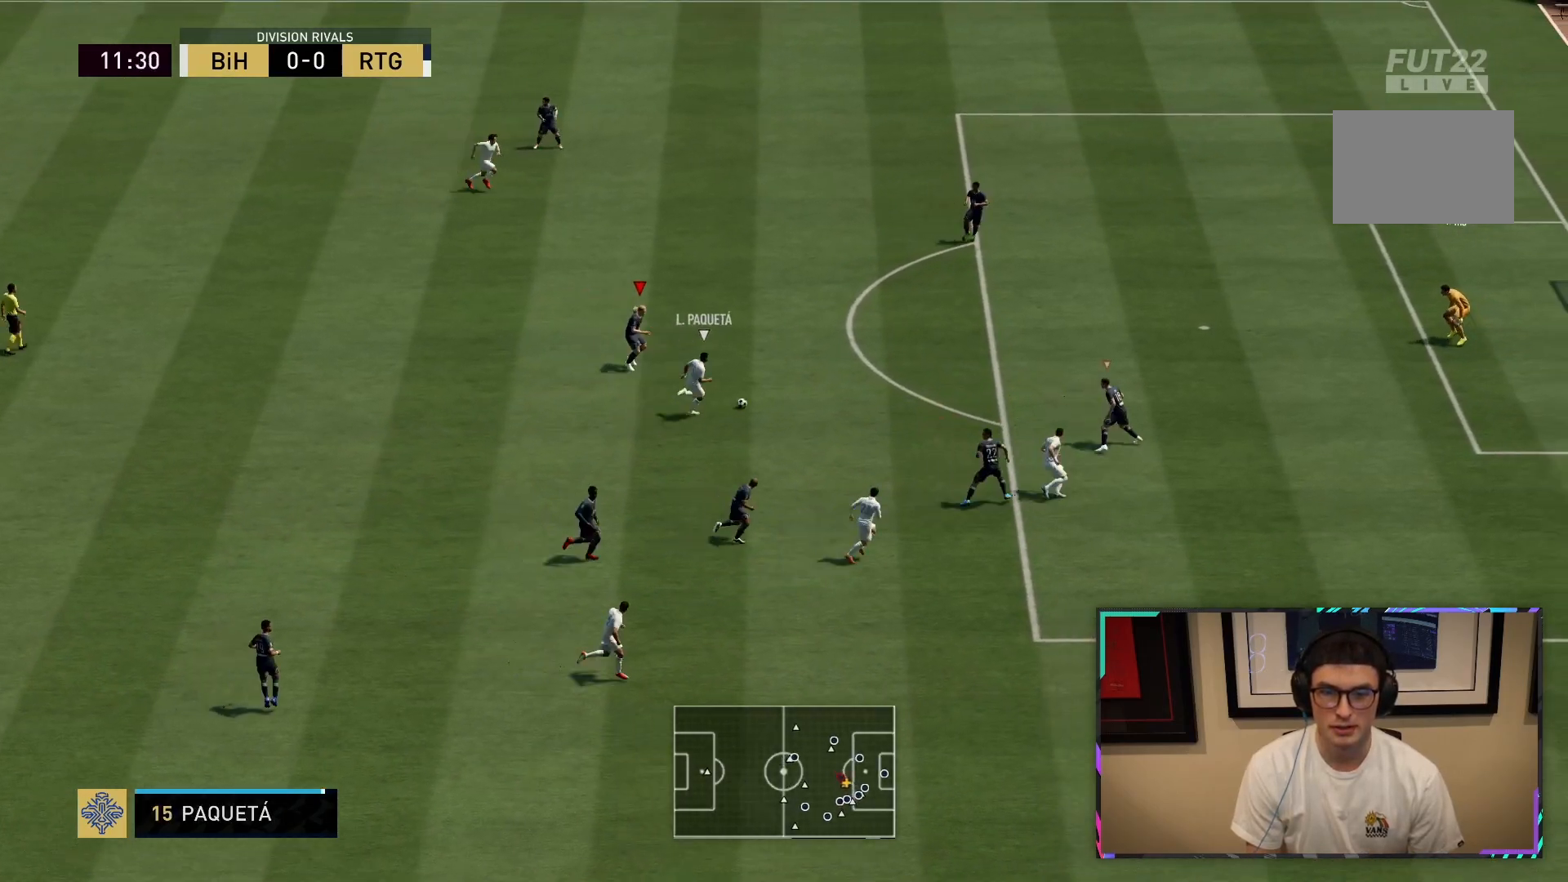
{"dt_ms": 500, "buttons": ["R2"], "left_stick": "right", "right_stick": "center", "button_events": []}
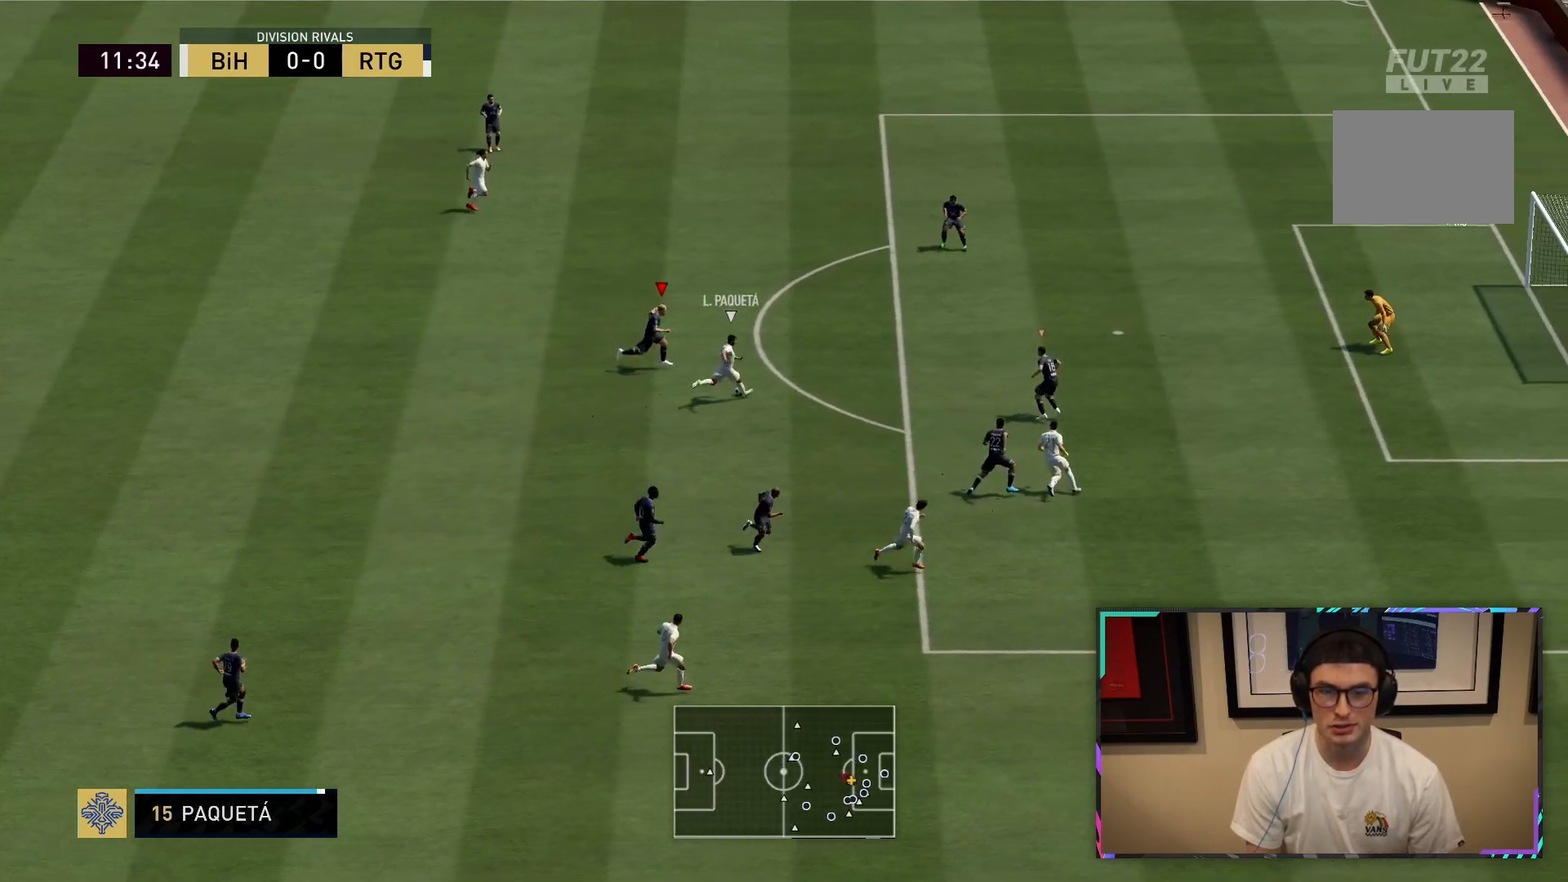
{"dt_ms": 1000, "buttons": ["R2"], "left_stick": "right", "right_stick": "center", "button_events": [[83, "L1", "down"], [250, "L1", "up"]]}